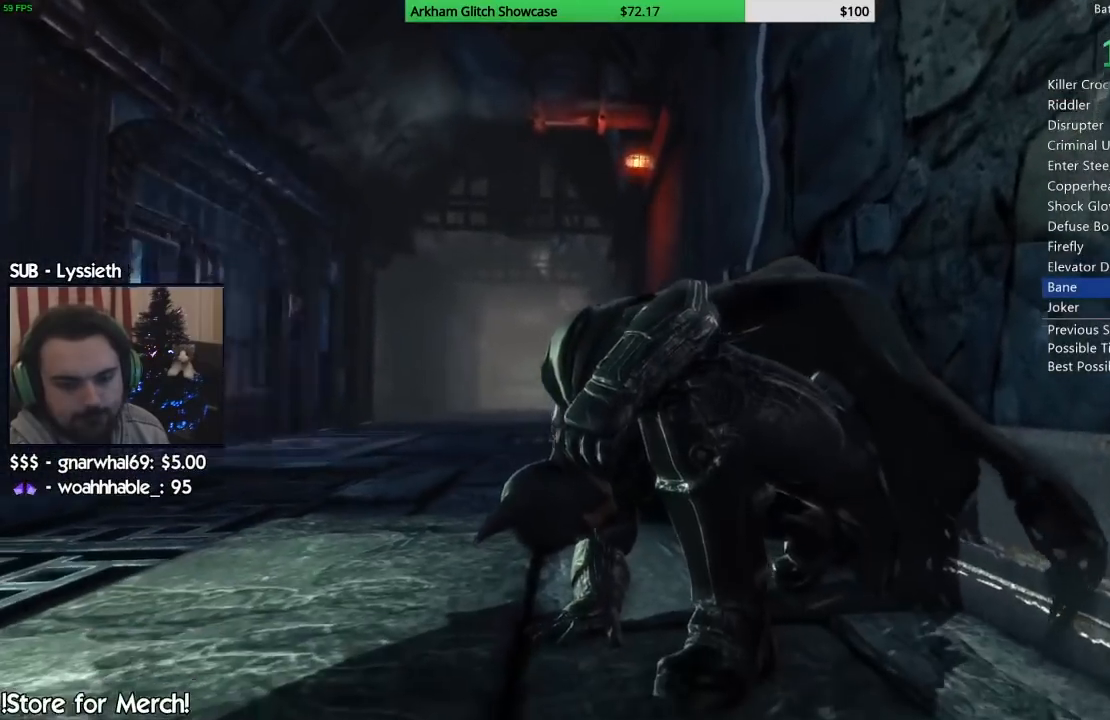
Gameplay with a controller (PlayStation layout); each line is a JSON object with the inputs held at the frame after it (dt_ms = milliseconds from this image to that frame). "events" lists button and stick changes between this image and that frame as [ms after this image, input, new state], when the widget could be followed in between. Not read: L1 R1.
{"dt_ms": 500, "buttons": ["CIRCLE"], "left_stick": "center", "right_stick": "center", "events": [[50, "CIRCLE", "down"], [167, "CIRCLE", "up"], [283, "CIRCLE", "down"], [367, "CIRCLE", "up"], [467, "CIRCLE", "down"]]}
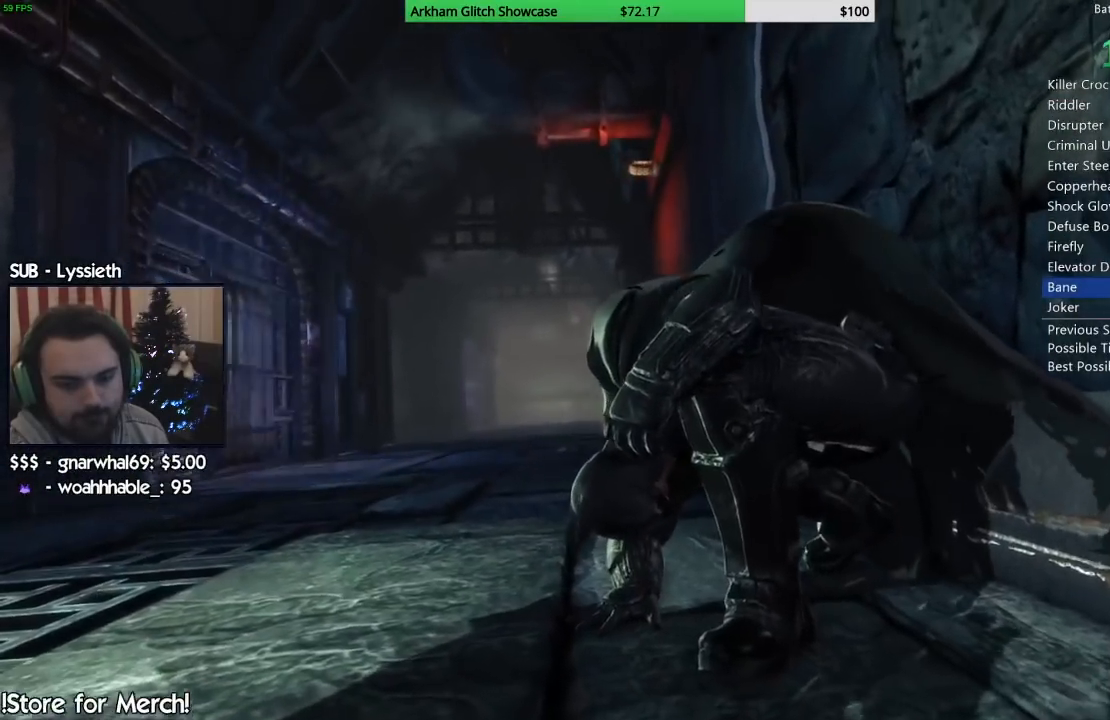
{"dt_ms": 500, "buttons": [], "left_stick": "center", "right_stick": "center", "events": [[50, "CIRCLE", "up"], [200, "CIRCLE", "down"], [267, "CIRCLE", "up"], [383, "CIRCLE", "down"], [483, "CIRCLE", "up"]]}
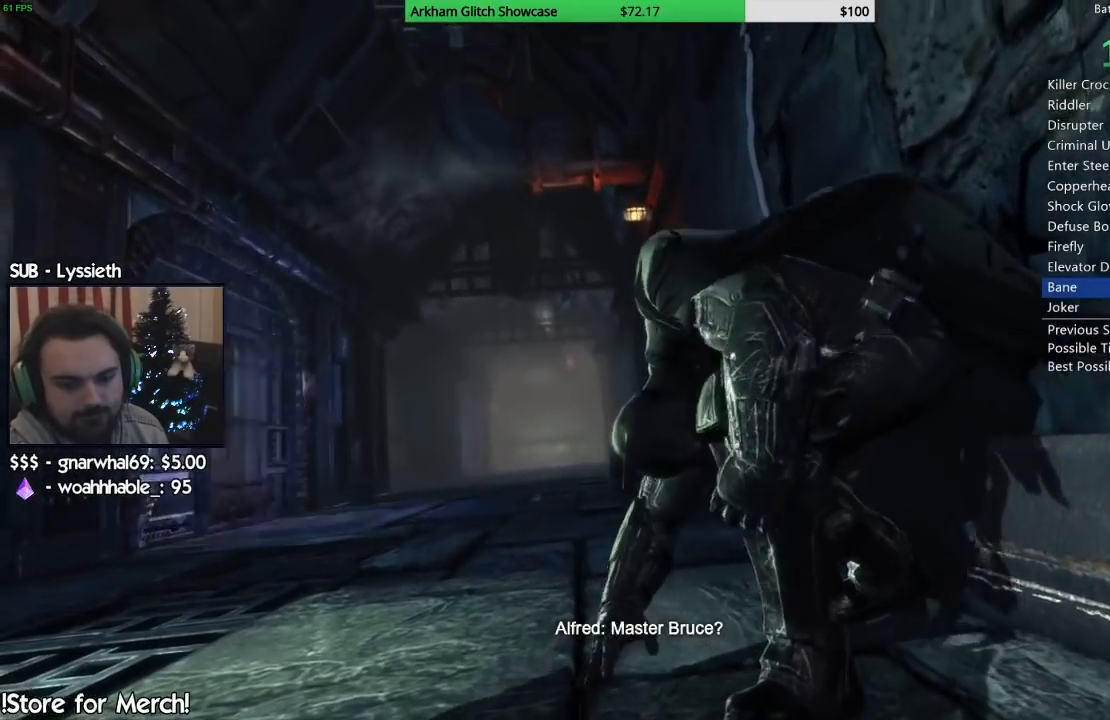
{"dt_ms": 500, "buttons": [], "left_stick": "center", "right_stick": "center", "events": [[100, "CIRCLE", "down"], [200, "CIRCLE", "up"], [300, "CIRCLE", "down"], [400, "CIRCLE", "up"]]}
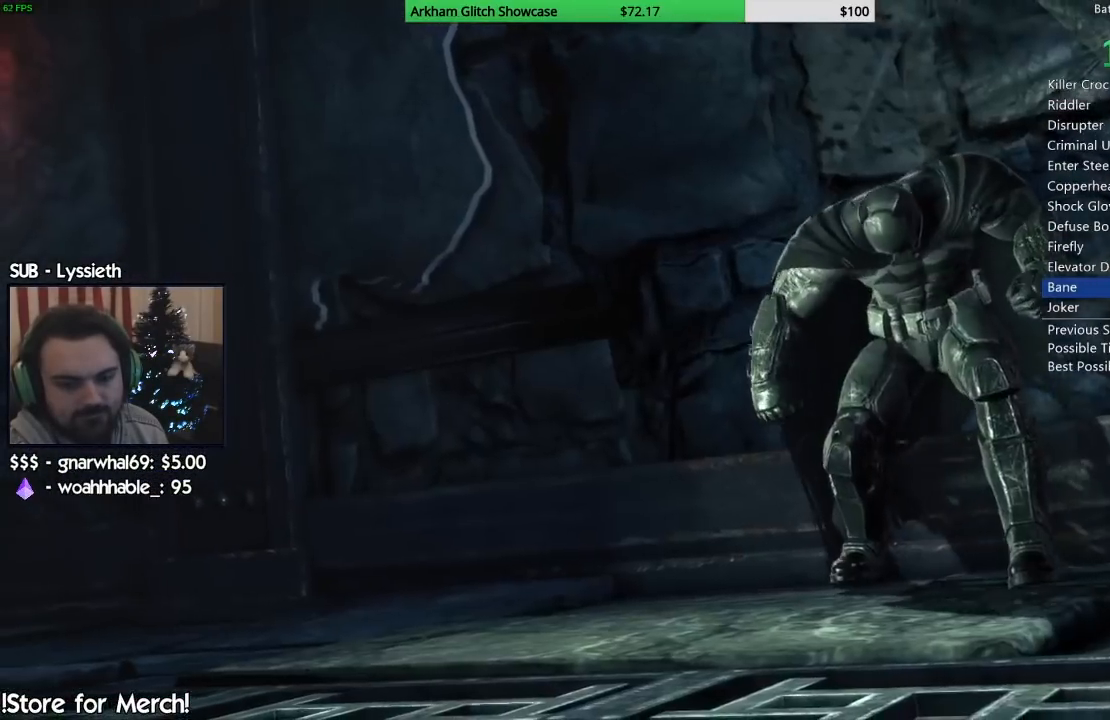
{"dt_ms": 500, "buttons": ["CIRCLE"], "left_stick": "center", "right_stick": "center", "events": [[17, "CIRCLE", "down"], [117, "CIRCLE", "up"], [167, "right_stick", "down-left"], [217, "CIRCLE", "down"], [233, "right_stick", "center"], [267, "left_stick", "right"], [317, "left_stick", "center"], [333, "CIRCLE", "up"], [433, "CIRCLE", "down"]]}
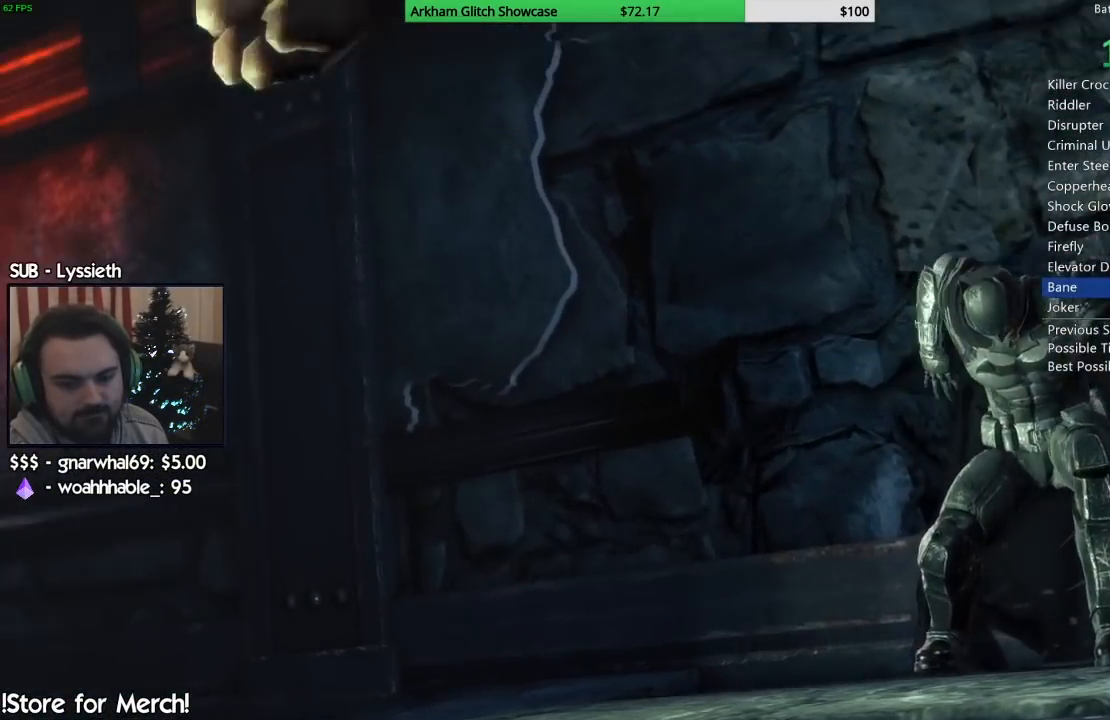
{"dt_ms": 500, "buttons": [], "left_stick": "center", "right_stick": "center", "events": [[50, "CIRCLE", "up"], [183, "CIRCLE", "down"], [267, "CIRCLE", "up"], [367, "CIRCLE", "down"], [450, "CIRCLE", "up"]]}
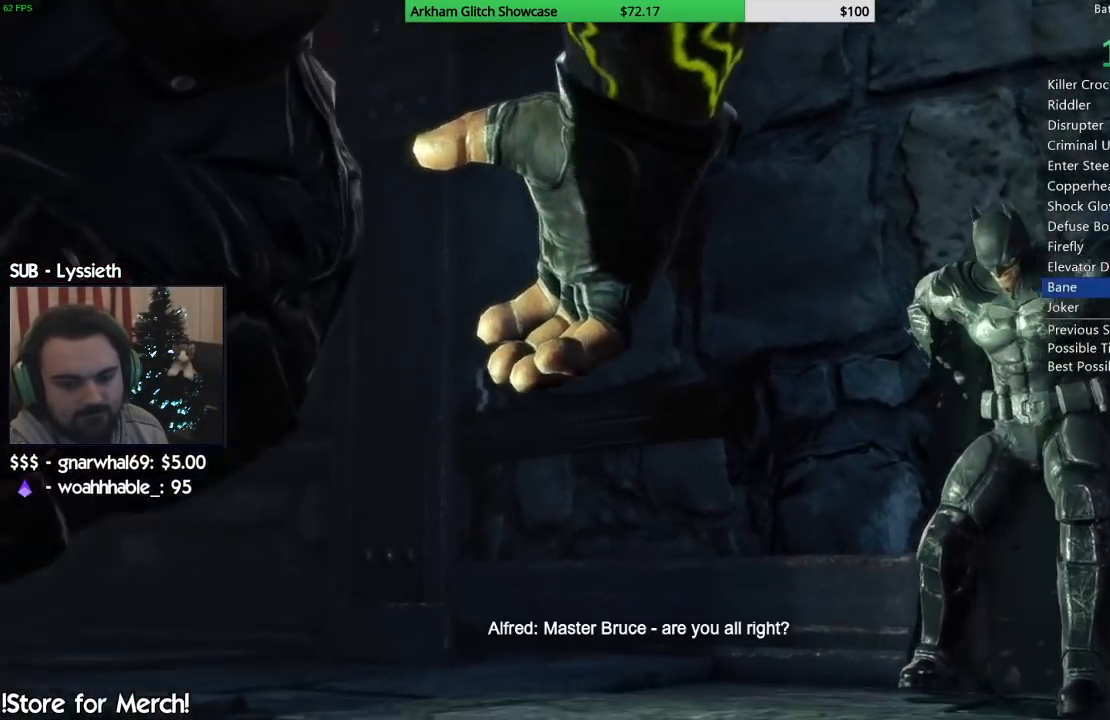
{"dt_ms": 500, "buttons": ["CIRCLE"], "left_stick": "center", "right_stick": "center", "events": [[67, "CIRCLE", "down"], [167, "CIRCLE", "up"], [267, "CIRCLE", "down"], [367, "CIRCLE", "up"], [483, "CIRCLE", "down"]]}
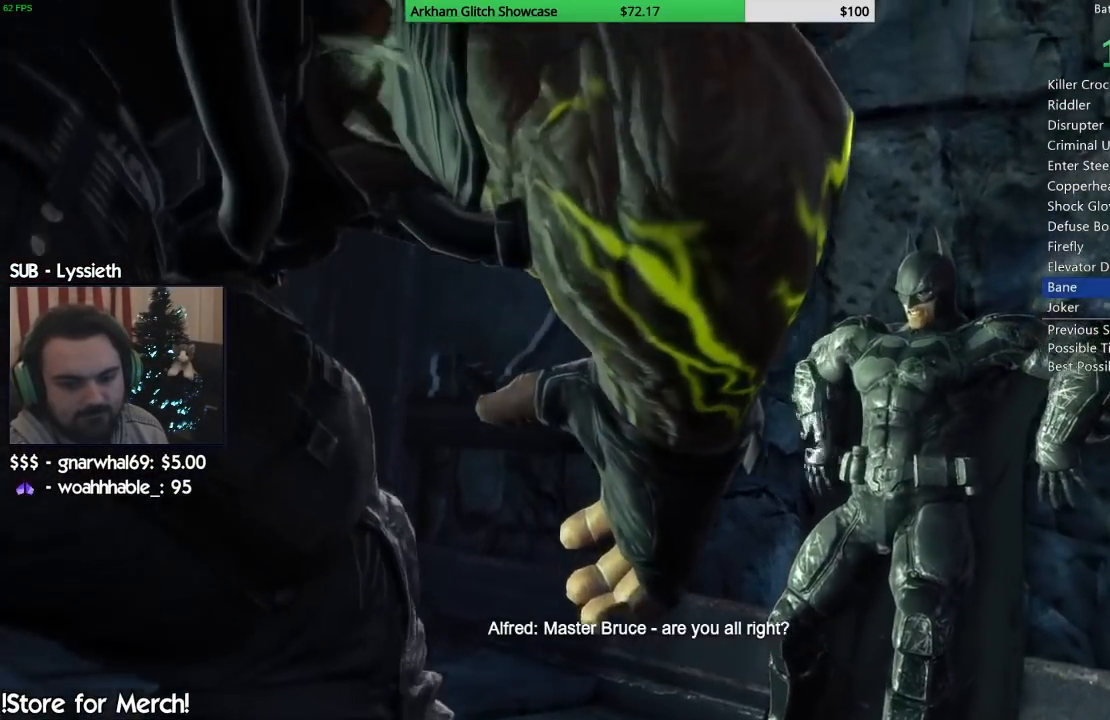
{"dt_ms": 500, "buttons": [], "left_stick": "center", "right_stick": "center", "events": [[67, "CIRCLE", "up"], [183, "CIRCLE", "down"], [283, "CIRCLE", "up"], [383, "CIRCLE", "down"], [483, "CIRCLE", "up"]]}
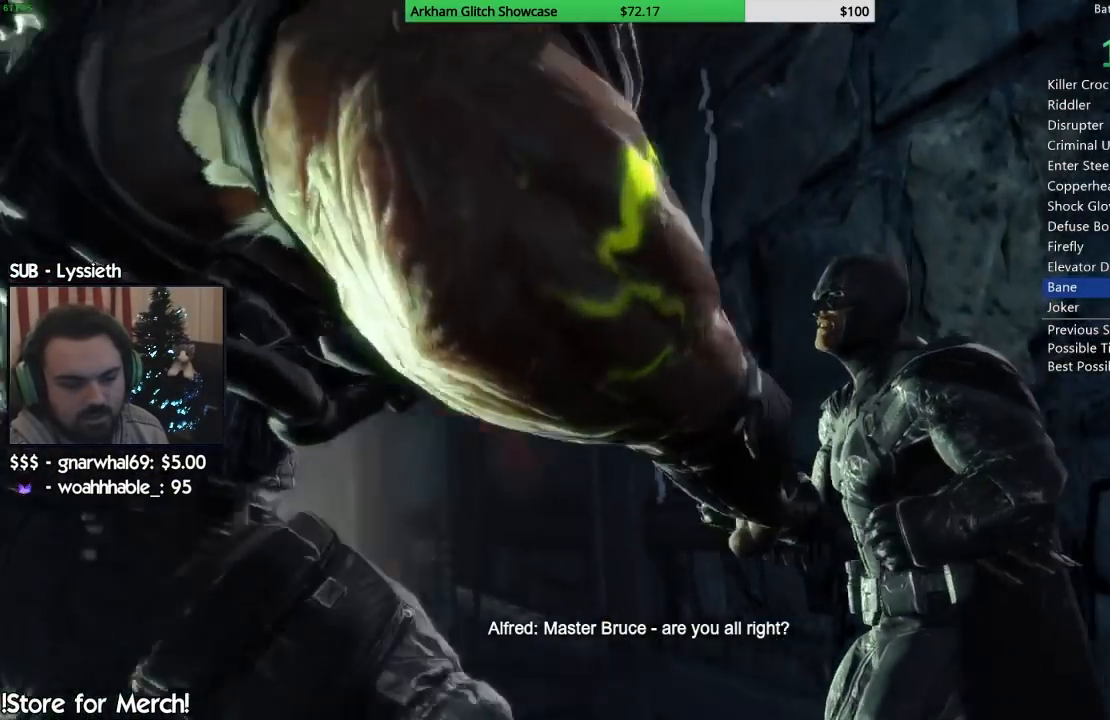
{"dt_ms": 500, "buttons": ["CIRCLE"], "left_stick": "center", "right_stick": "center", "events": [[50, "CIRCLE", "down"], [150, "CIRCLE", "up"], [250, "CIRCLE", "down"], [350, "CIRCLE", "up"], [450, "CIRCLE", "down"]]}
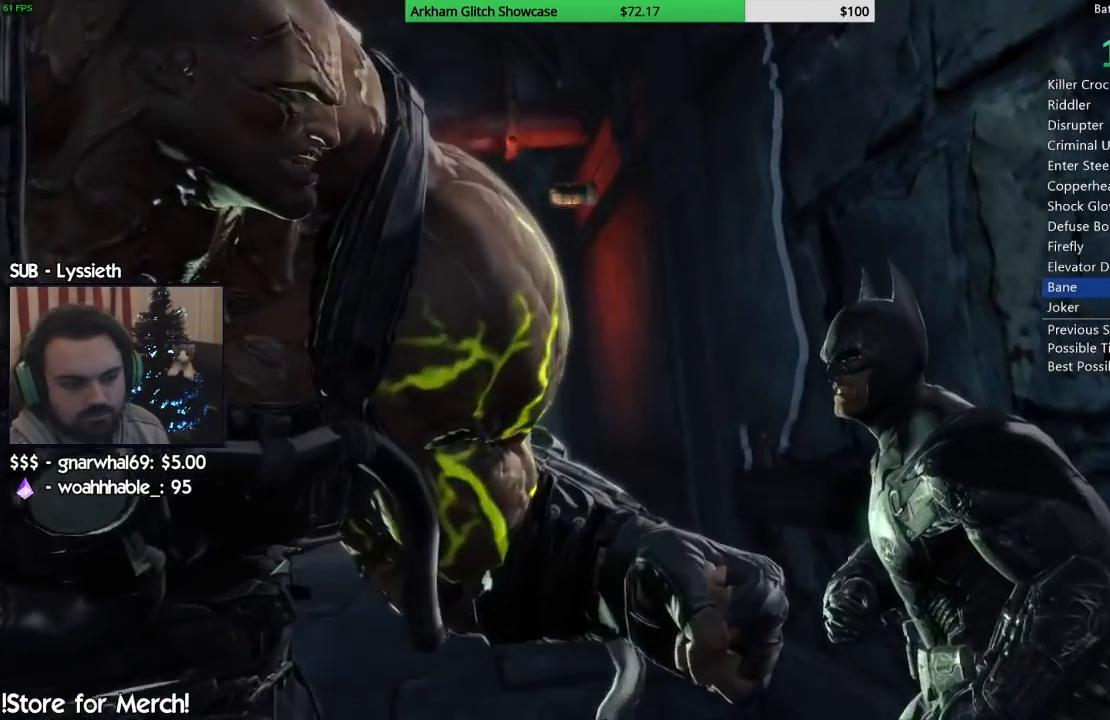
{"dt_ms": 500, "buttons": [], "left_stick": "center", "right_stick": "center", "events": [[67, "CIRCLE", "up"], [150, "CIRCLE", "down"], [267, "CIRCLE", "up"], [333, "CIRCLE", "down"], [450, "CIRCLE", "up"]]}
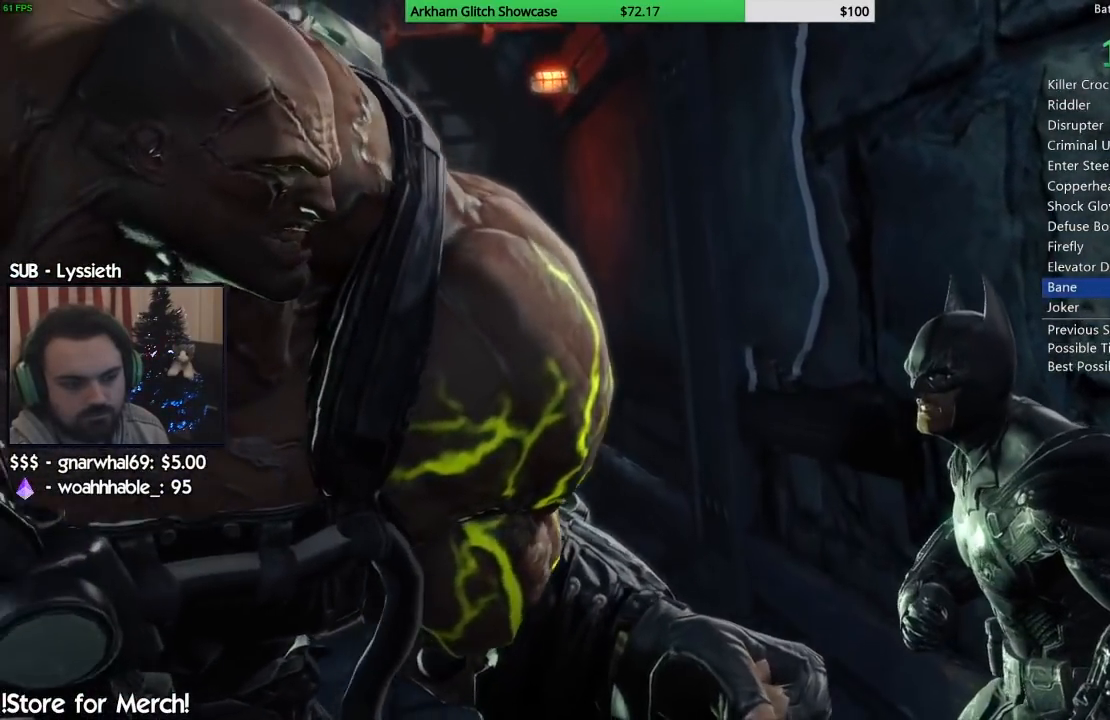
{"dt_ms": 1000, "buttons": [], "left_stick": "center", "right_stick": "center"}
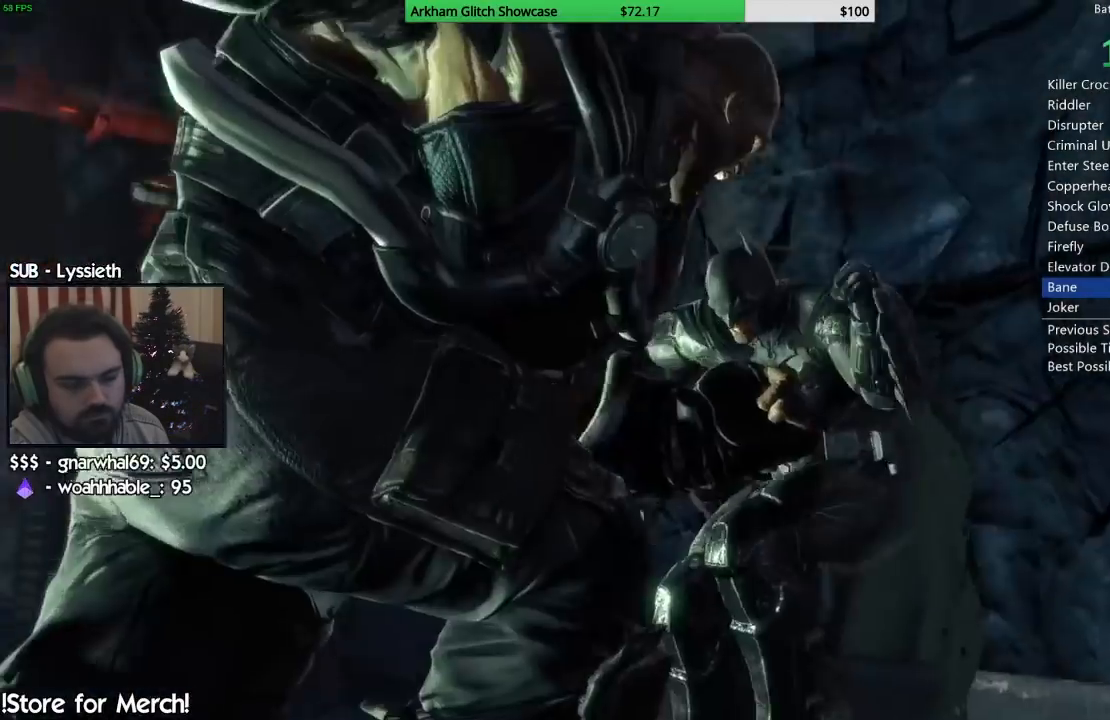
{"dt_ms": 500, "buttons": ["CIRCLE"], "left_stick": "center", "right_stick": "center", "events": [[83, "CIRCLE", "down"], [200, "CIRCLE", "up"], [300, "CIRCLE", "down"], [417, "CIRCLE", "up"], [500, "CIRCLE", "down"]]}
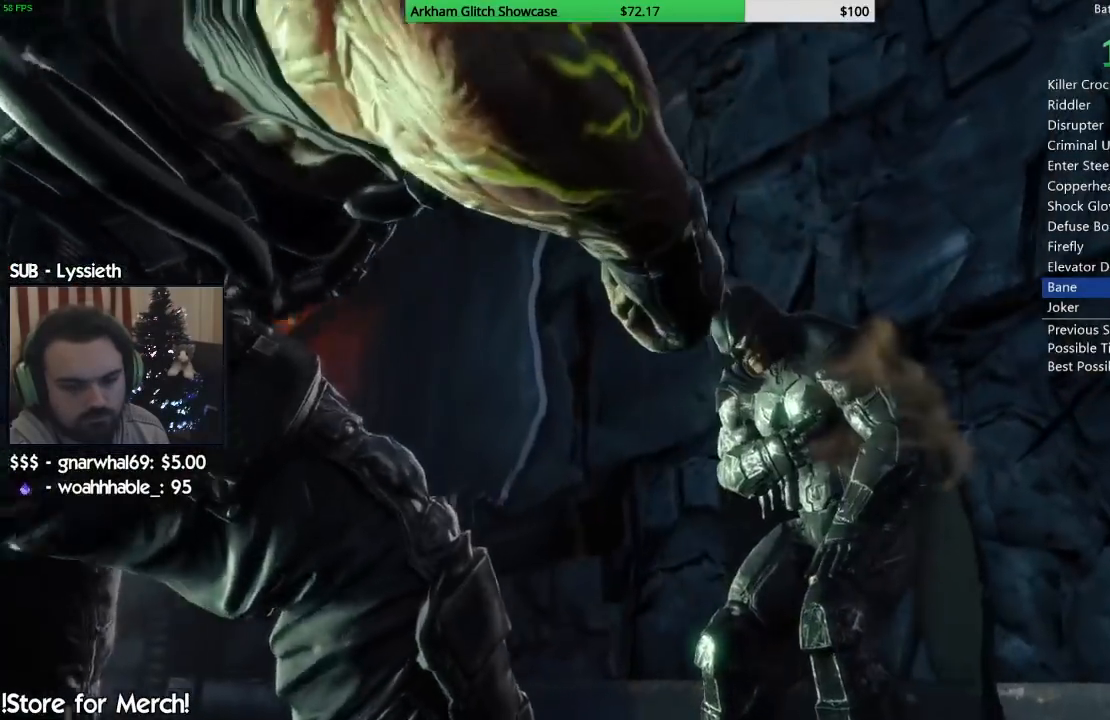
{"dt_ms": 500, "buttons": ["CIRCLE"], "left_stick": "center", "right_stick": "center", "events": [[117, "CIRCLE", "up"], [150, "left_stick", "down"], [200, "left_stick", "center"], [217, "CIRCLE", "down"], [333, "CIRCLE", "up"], [433, "CIRCLE", "down"]]}
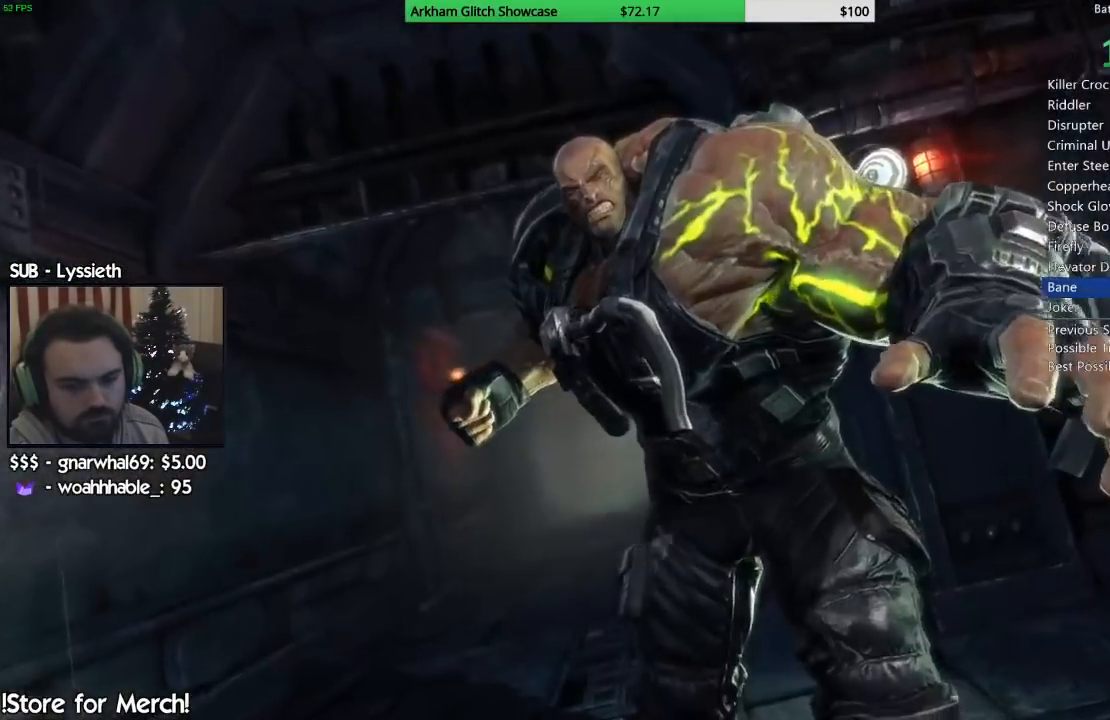
{"dt_ms": 500, "buttons": [], "left_stick": "center", "right_stick": "center", "events": [[50, "CIRCLE", "up"], [133, "CIRCLE", "down"], [267, "CIRCLE", "up"], [333, "CIRCLE", "down"], [450, "CIRCLE", "up"]]}
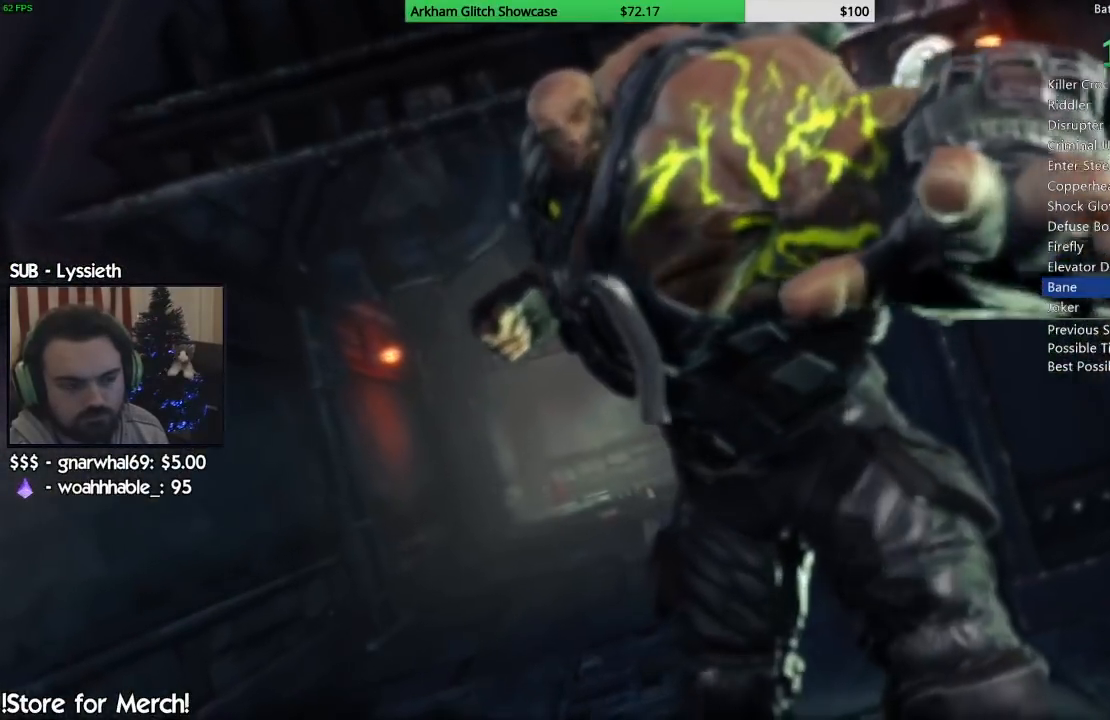
{"dt_ms": 500, "buttons": ["CIRCLE"], "left_stick": "center", "right_stick": "center", "events": [[50, "CIRCLE", "down"], [167, "CIRCLE", "up"], [250, "CIRCLE", "down"], [367, "CIRCLE", "up"], [467, "CIRCLE", "down"]]}
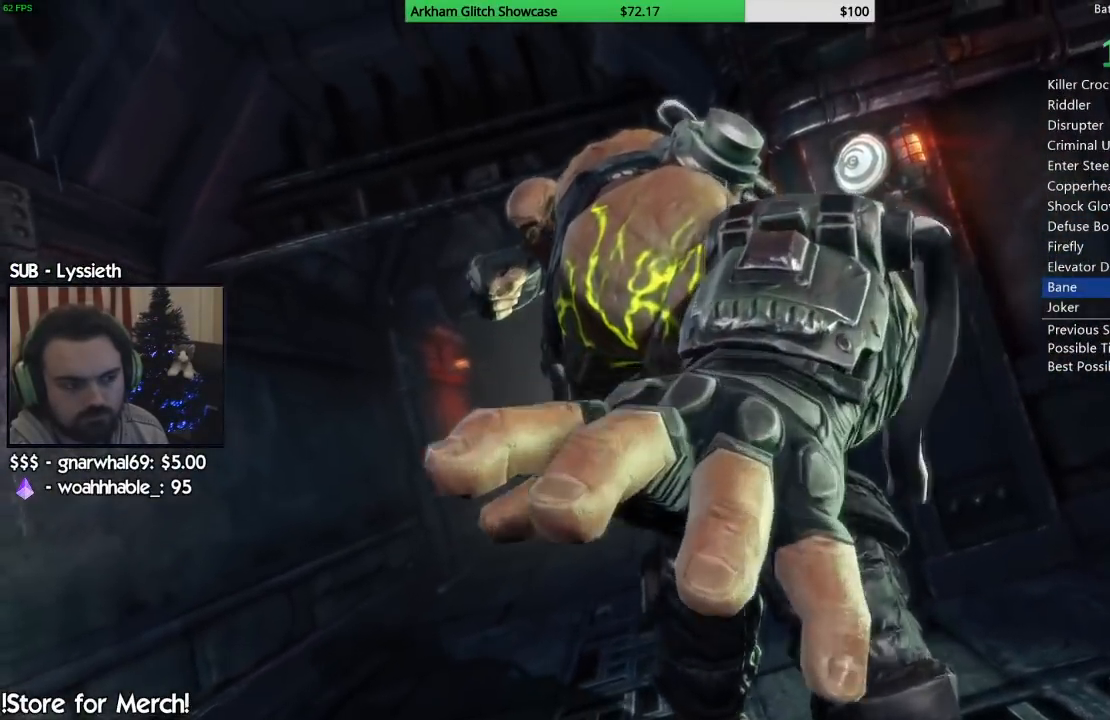
{"dt_ms": 500, "buttons": [], "left_stick": "center", "right_stick": "center", "events": [[67, "CIRCLE", "up"], [133, "right_stick", "down"], [183, "CIRCLE", "down"], [267, "right_stick", "center"], [283, "CIRCLE", "up"], [383, "CIRCLE", "down"], [500, "CIRCLE", "up"]]}
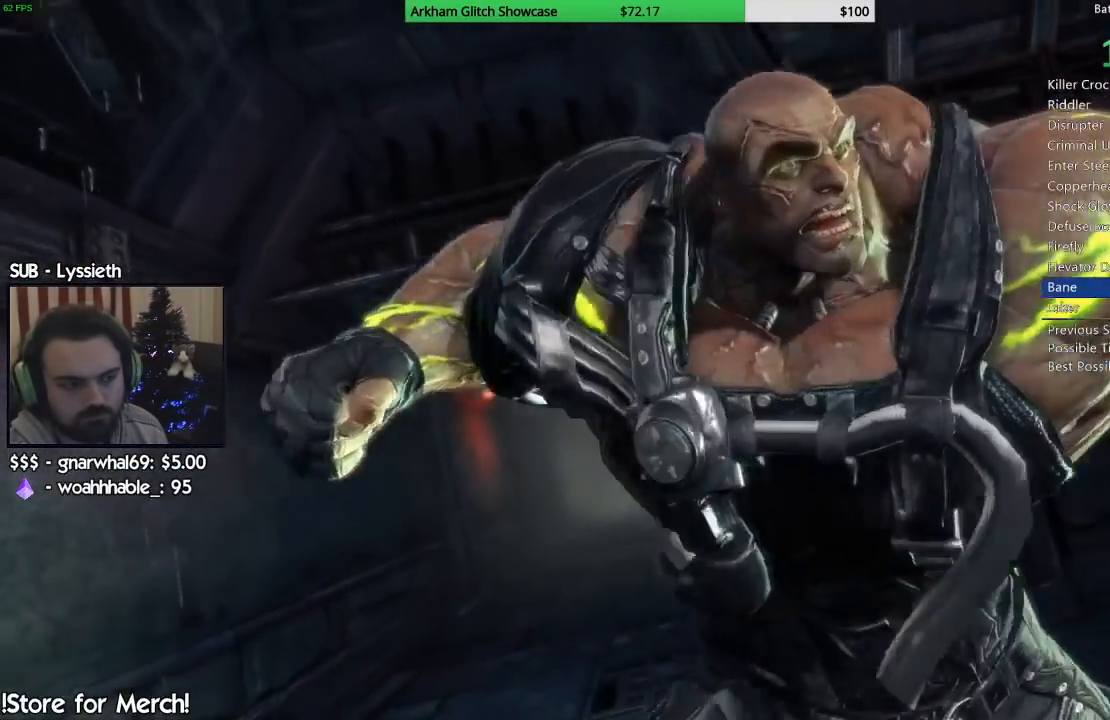
{"dt_ms": 500, "buttons": [], "left_stick": "center", "right_stick": "center", "events": [[100, "CIRCLE", "down"], [233, "CIRCLE", "up"], [300, "CIRCLE", "down"], [433, "CIRCLE", "up"]]}
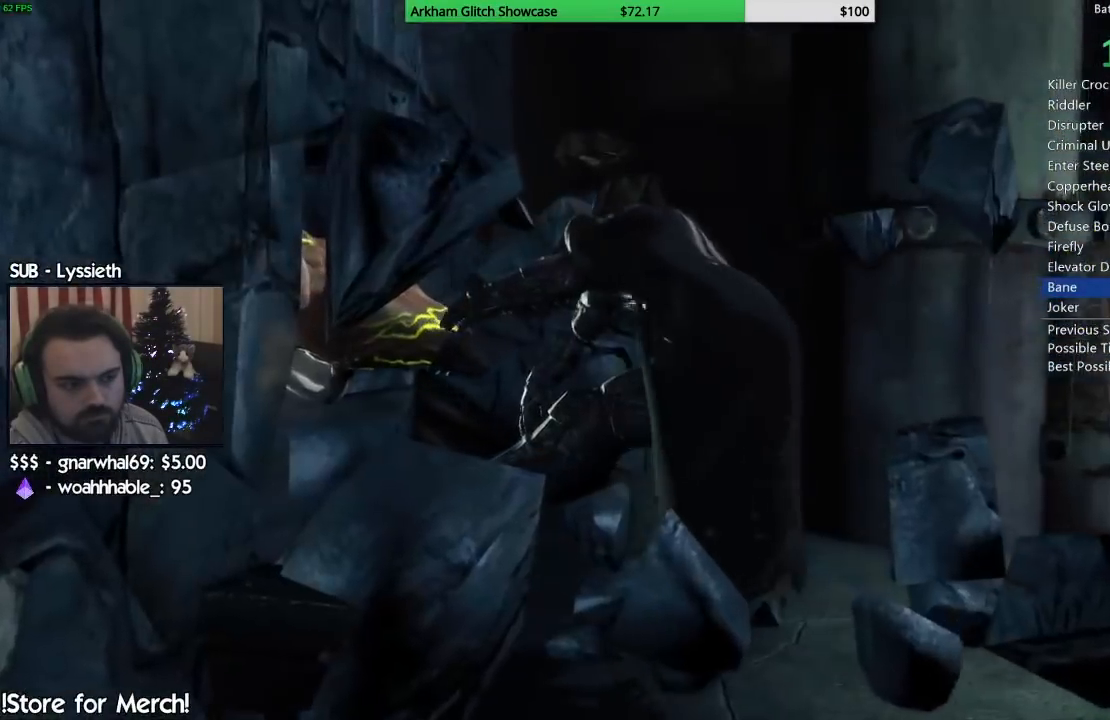
{"dt_ms": 500, "buttons": ["CIRCLE"], "left_stick": "center", "right_stick": "center", "events": [[33, "CIRCLE", "down"], [150, "CIRCLE", "up"], [267, "CIRCLE", "down"], [367, "CIRCLE", "up"], [433, "CIRCLE", "down"]]}
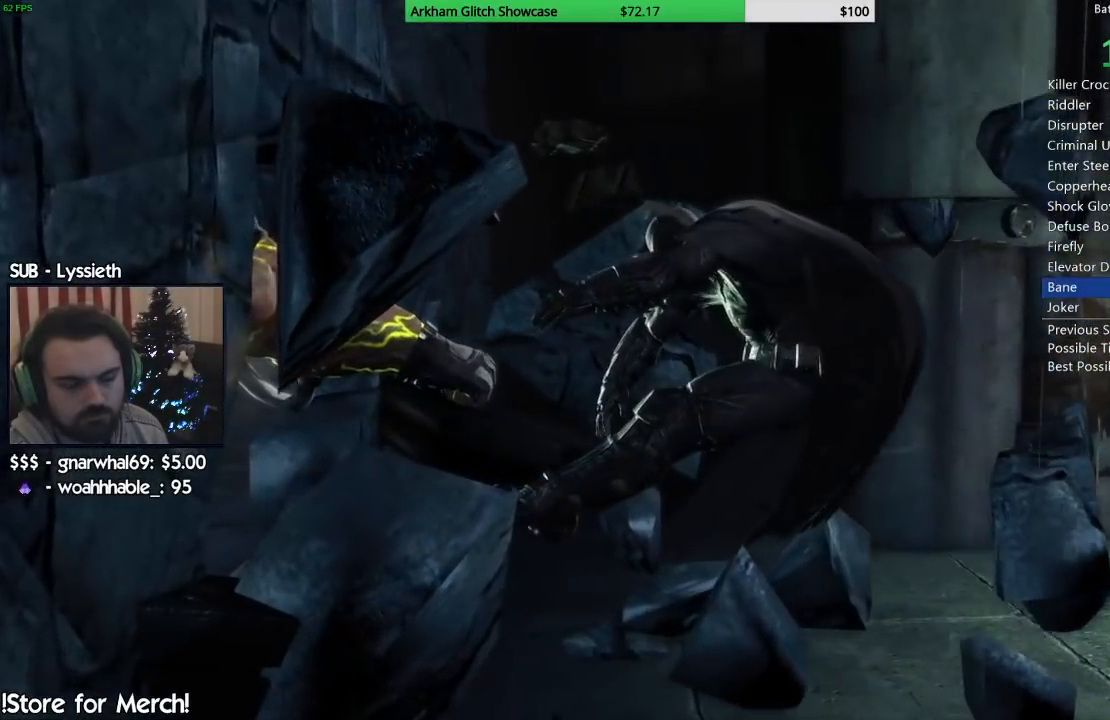
{"dt_ms": 500, "buttons": [], "left_stick": "center", "right_stick": "center", "events": [[67, "CIRCLE", "up"], [150, "CIRCLE", "down"], [267, "CIRCLE", "up"], [350, "CIRCLE", "down"], [467, "CIRCLE", "up"]]}
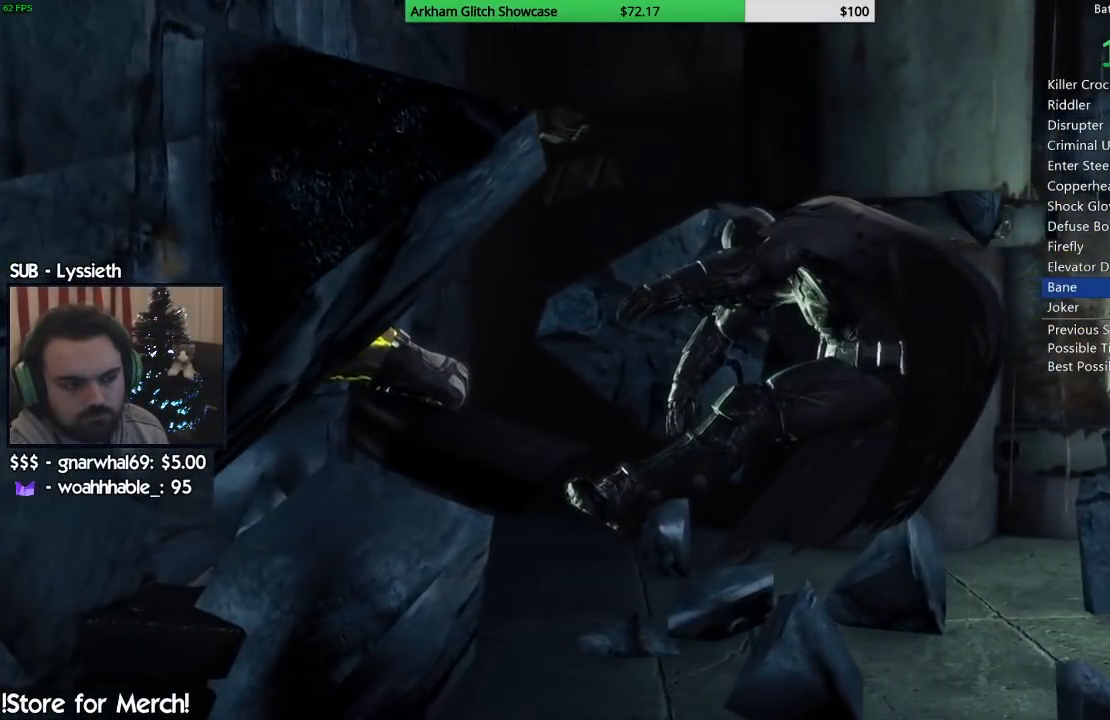
{"dt_ms": 500, "buttons": ["CIRCLE"], "left_stick": "center", "right_stick": "center", "events": [[67, "CIRCLE", "down"], [183, "CIRCLE", "up"], [283, "CIRCLE", "down"], [400, "CIRCLE", "up"], [483, "CIRCLE", "down"]]}
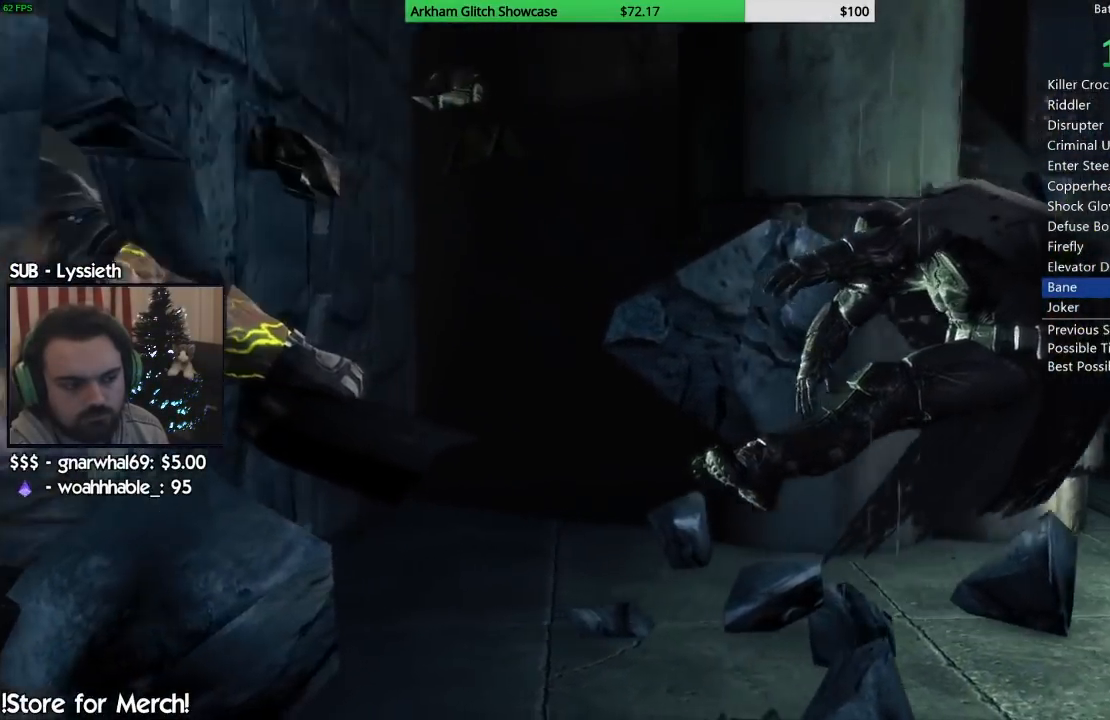
{"dt_ms": 500, "buttons": [], "left_stick": "center", "right_stick": "center", "events": [[100, "CIRCLE", "up"], [183, "CIRCLE", "down"], [317, "CIRCLE", "up"], [383, "CIRCLE", "down"], [500, "CIRCLE", "up"]]}
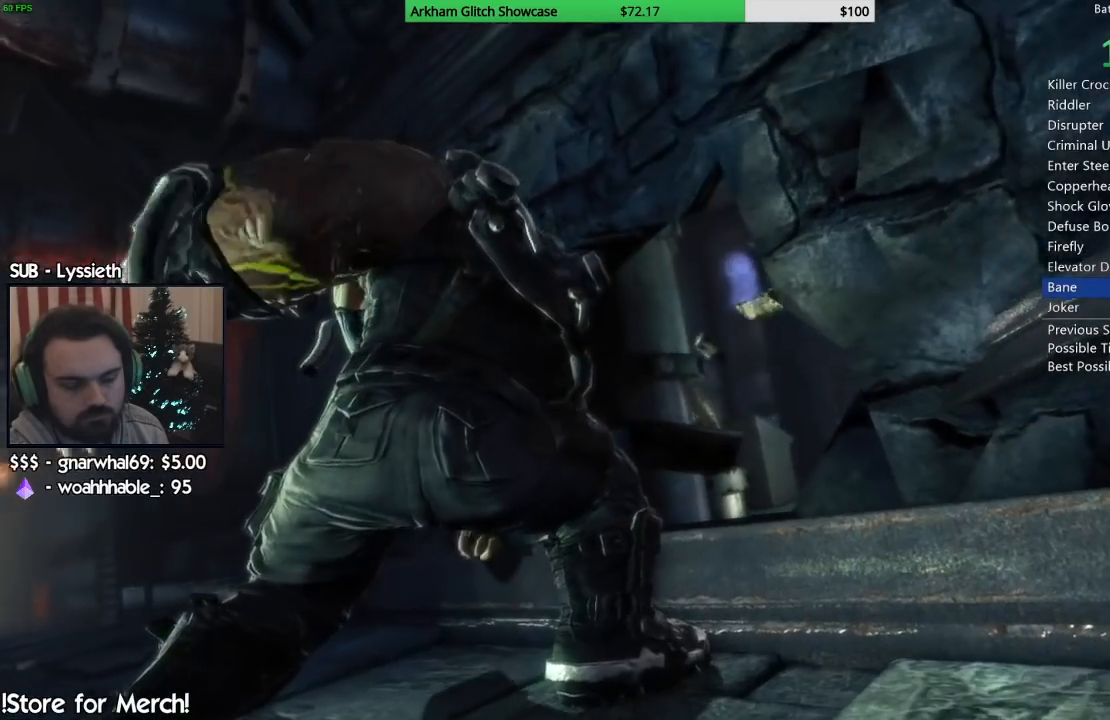
{"dt_ms": 500, "buttons": ["CIRCLE"], "left_stick": "center", "right_stick": "center", "events": [[83, "CIRCLE", "down"], [200, "CIRCLE", "up"], [300, "CIRCLE", "down"], [400, "CIRCLE", "up"], [500, "CIRCLE", "down"]]}
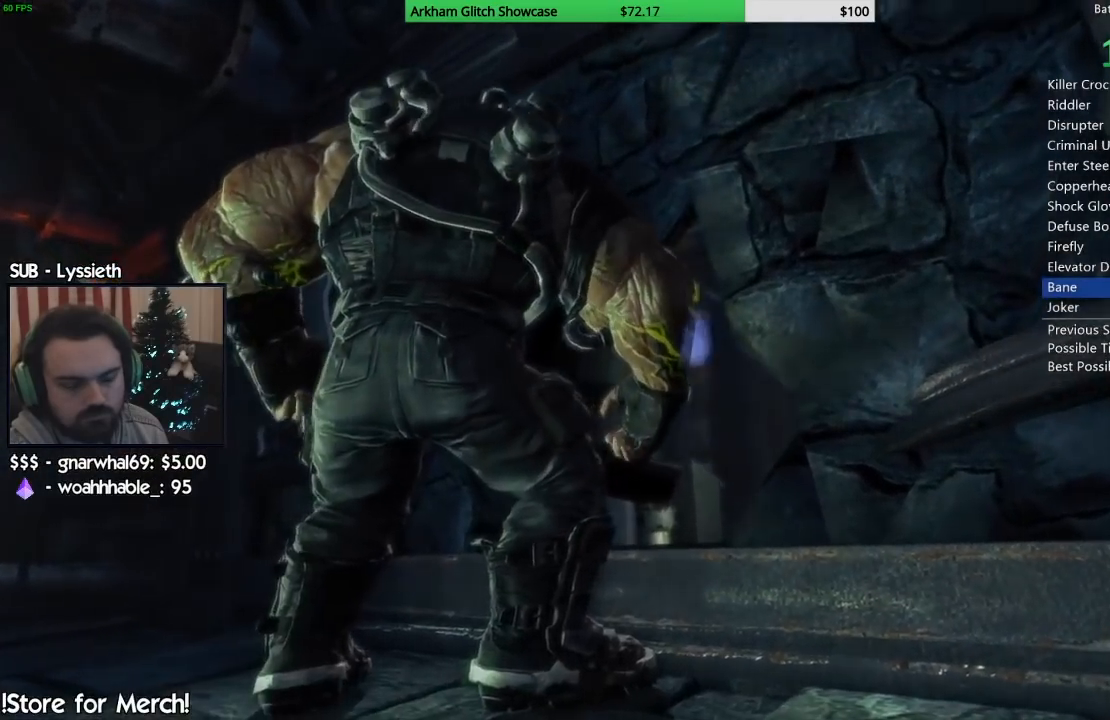
{"dt_ms": 500, "buttons": [], "left_stick": "center", "right_stick": "center", "events": [[100, "CIRCLE", "up"]]}
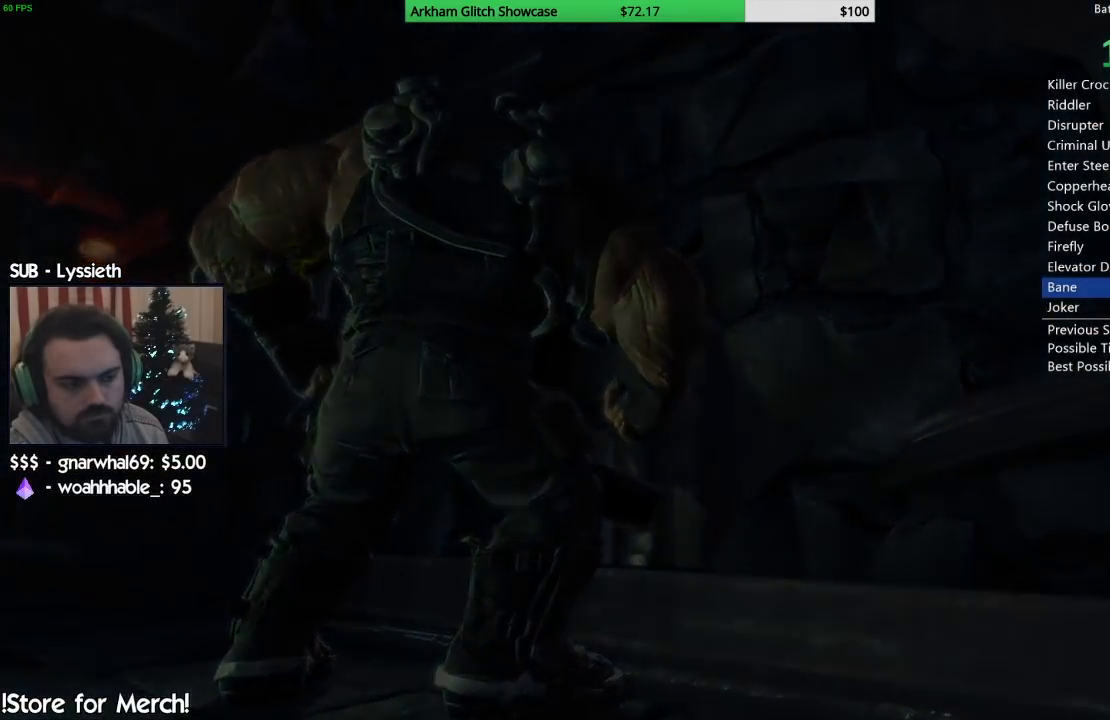
{"dt_ms": 500, "buttons": [], "left_stick": "center", "right_stick": "center", "events": [[200, "CIRCLE", "down"], [250, "CIRCLE", "up"], [350, "CIRCLE", "down"], [400, "CIRCLE", "up"]]}
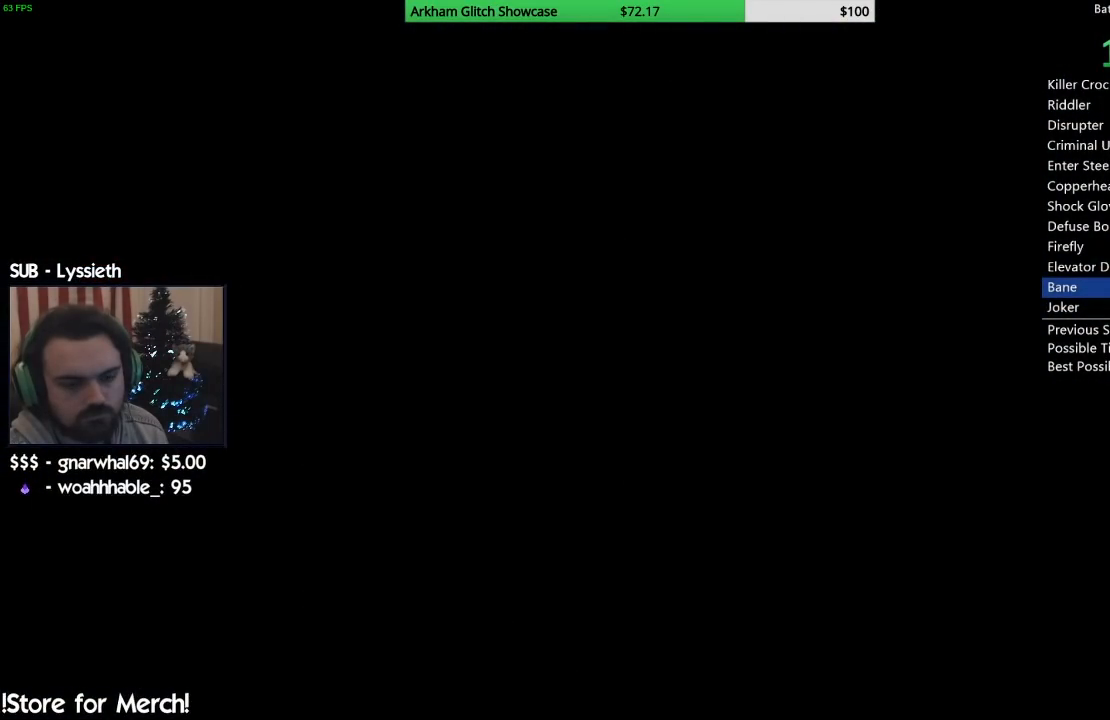
{"dt_ms": 500, "buttons": [], "left_stick": "center", "right_stick": "center", "events": [[17, "CIRCLE", "down"], [100, "CIRCLE", "up"], [183, "CIRCLE", "down"], [267, "CIRCLE", "up"], [350, "CIRCLE", "down"], [450, "CIRCLE", "up"]]}
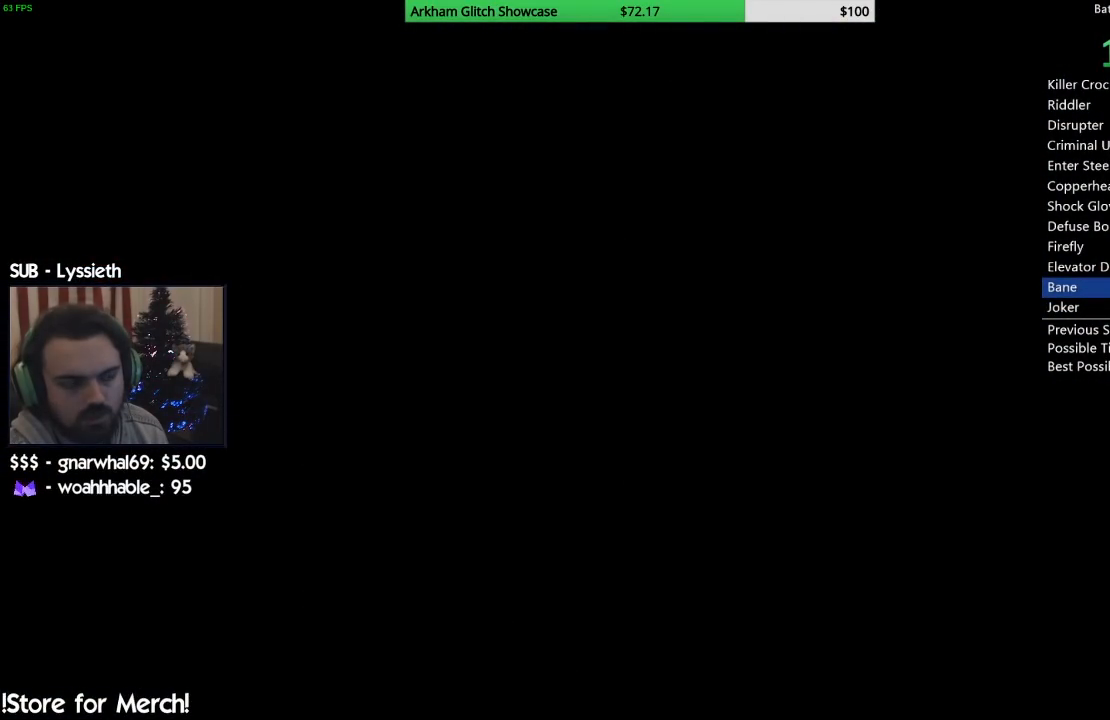
{"dt_ms": 500, "buttons": ["CIRCLE"], "left_stick": "center", "right_stick": "center", "events": [[33, "CIRCLE", "down"], [117, "CIRCLE", "up"], [217, "CIRCLE", "down"], [317, "CIRCLE", "up"], [400, "CIRCLE", "down"]]}
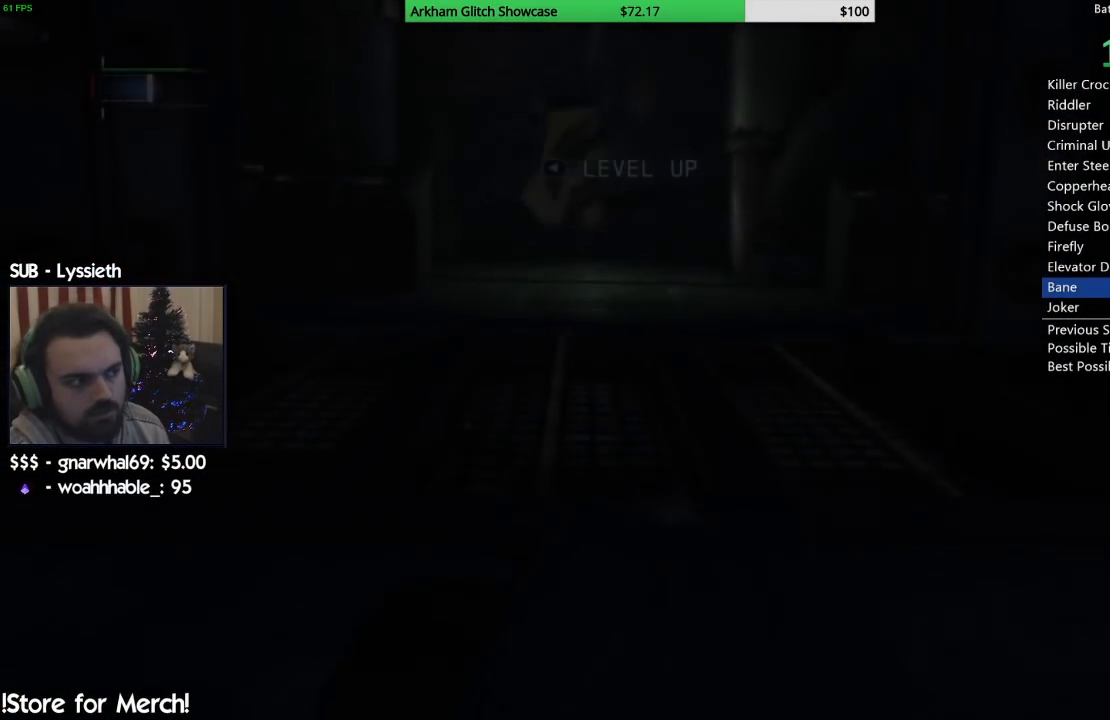
{"dt_ms": 500, "buttons": ["CIRCLE"], "left_stick": "center", "right_stick": "center", "events": [[17, "CIRCLE", "up"], [100, "CIRCLE", "down"], [217, "CIRCLE", "up"], [300, "CIRCLE", "down"], [400, "CIRCLE", "up"], [483, "CIRCLE", "down"]]}
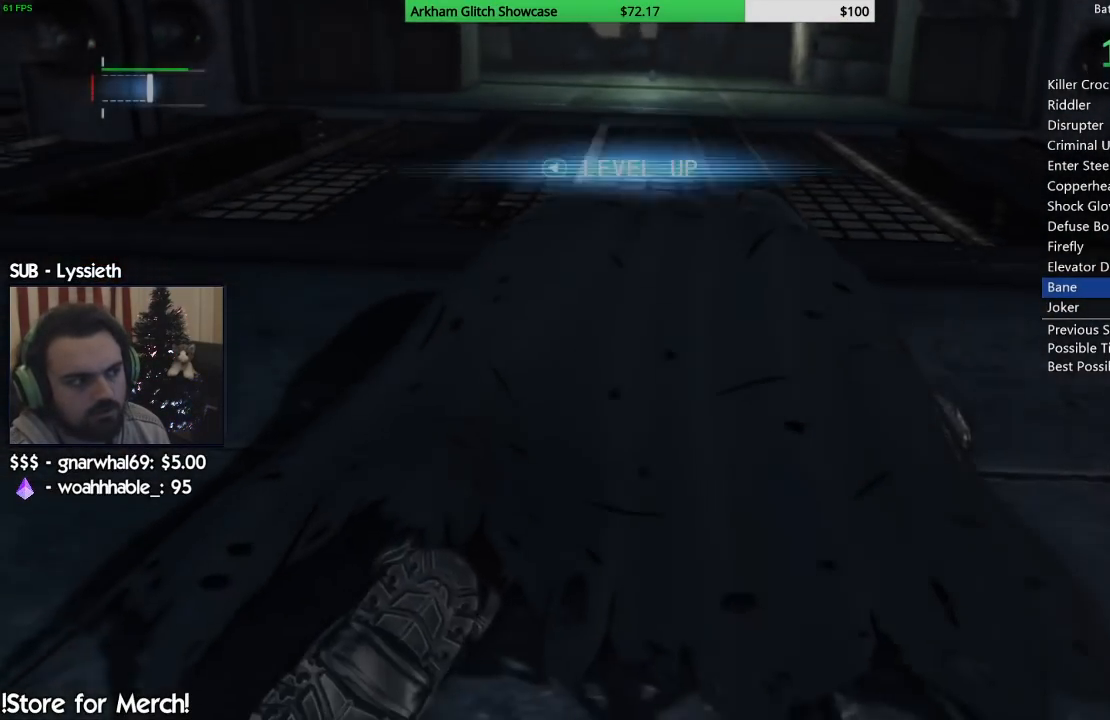
{"dt_ms": 500, "buttons": [], "left_stick": "center", "right_stick": "center", "events": [[67, "CIRCLE", "up"], [167, "CIRCLE", "down"], [283, "CIRCLE", "up"], [383, "CIRCLE", "down"], [450, "CIRCLE", "up"]]}
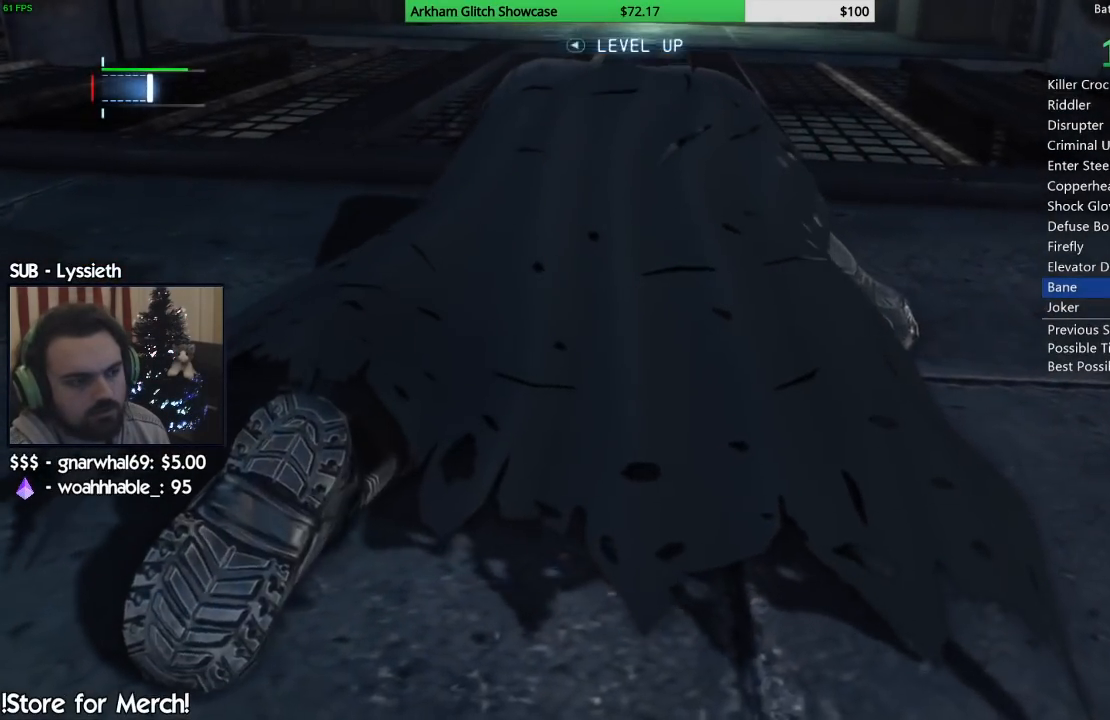
{"dt_ms": 500, "buttons": ["CIRCLE"], "left_stick": "center", "right_stick": "center", "events": [[67, "CIRCLE", "down"], [150, "CIRCLE", "up"], [267, "CIRCLE", "down"], [367, "CIRCLE", "up"], [450, "CIRCLE", "down"]]}
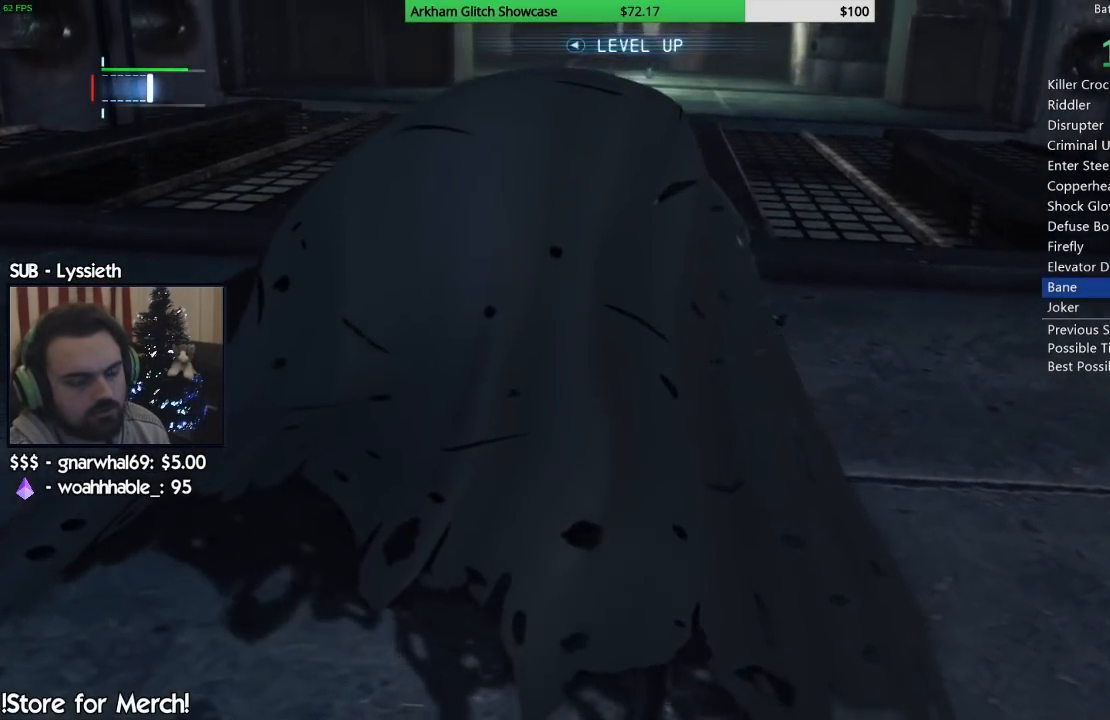
{"dt_ms": 500, "buttons": ["CIRCLE"], "left_stick": "center", "right_stick": "center", "events": [[83, "CIRCLE", "up"], [183, "CIRCLE", "down"], [300, "CIRCLE", "up"], [383, "CIRCLE", "down"]]}
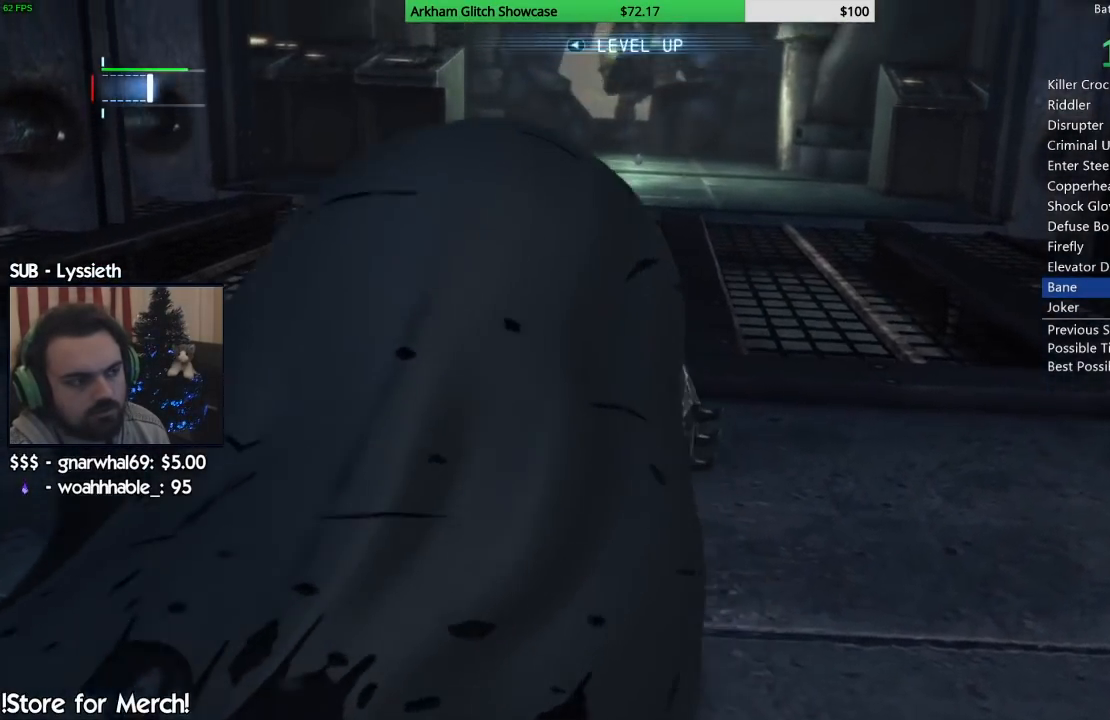
{"dt_ms": 500, "buttons": [], "left_stick": "center", "right_stick": "center", "events": [[17, "CIRCLE", "up"], [83, "CIRCLE", "down"], [183, "CIRCLE", "up"]]}